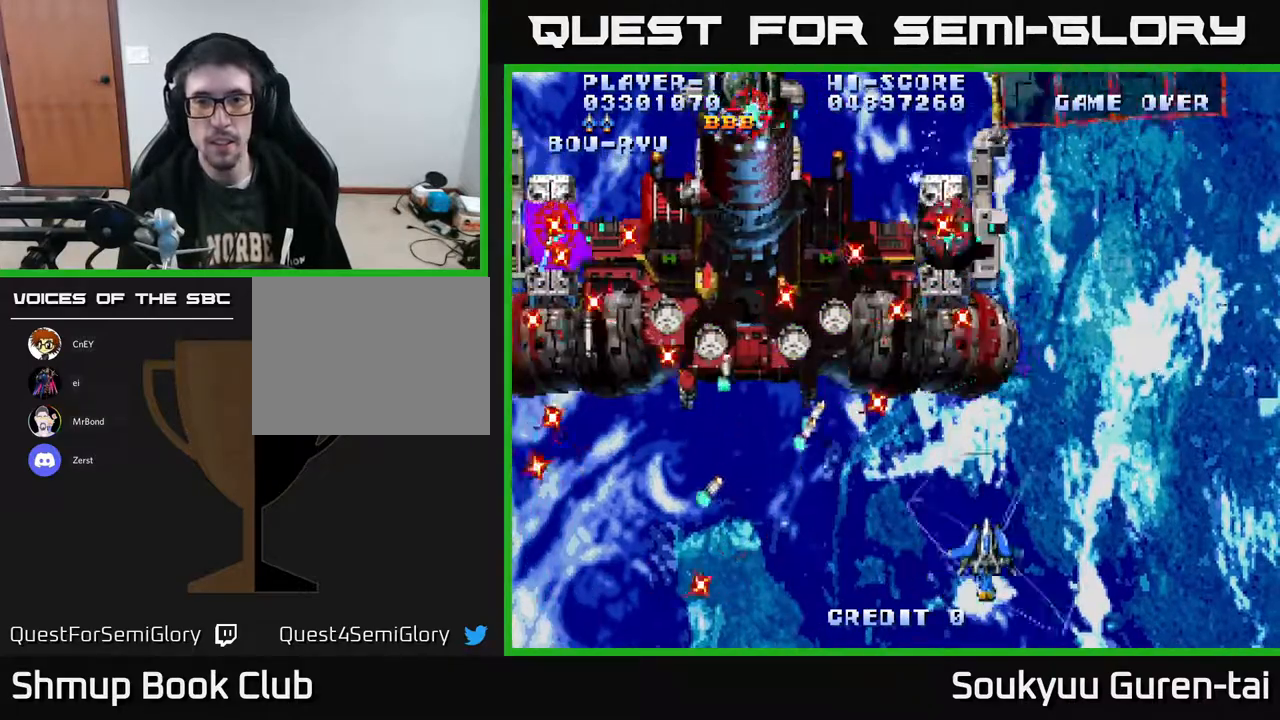
Gameplay with a controller (Xbox layout); each line is a JSON object with the inputs held at the frame after it. "events" lists button and stick changes between this image and that frame as [ms after this image, input, new state], when the widget could be followed in between. Not read: GUIDE L3 R3 left_stick.
{"buttons": ["A", "DPAD_RIGHT"], "right_stick": "center", "events": [[233, "DPAD_RIGHT", "up"], [317, "A", "up"], [367, "A", "down"], [417, "A", "up"], [433, "DPAD_RIGHT", "down"], [483, "A", "down"], [483, "DPAD_UP", "up"]]}
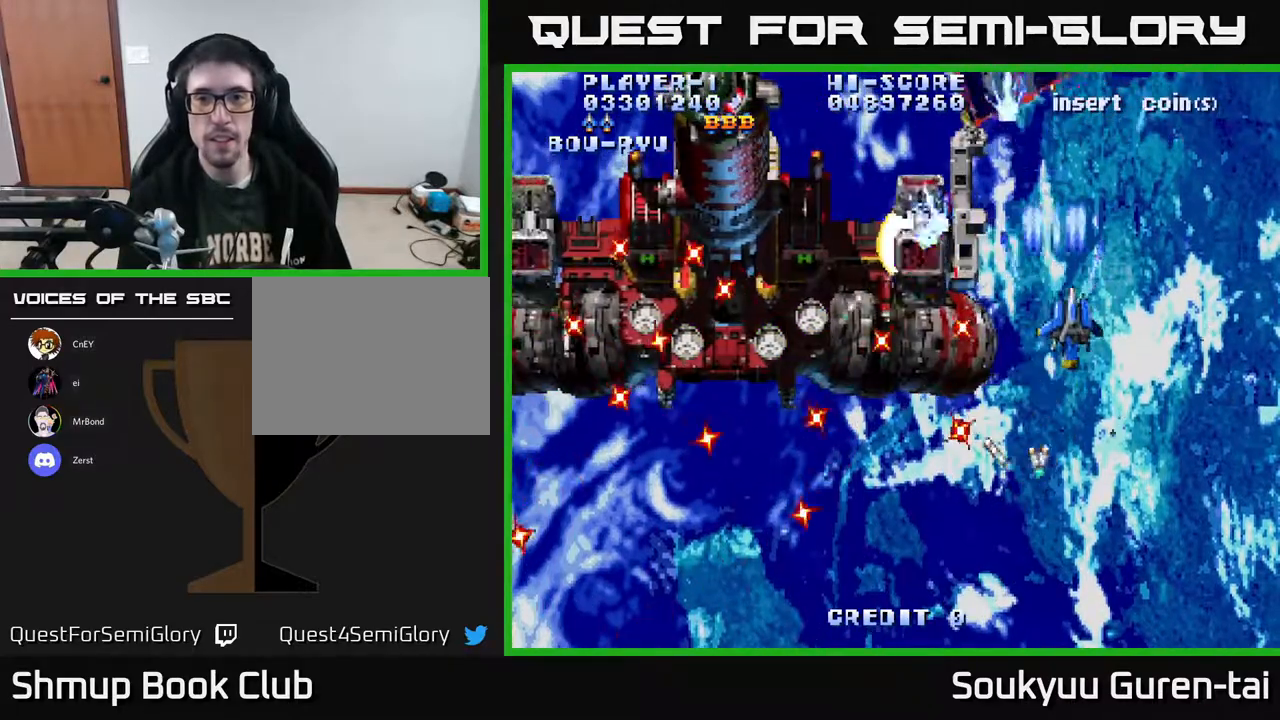
{"buttons": ["DPAD_UP"], "right_stick": "center", "events": [[233, "DPAD_DOWN", "down"], [250, "A", "up"], [300, "DPAD_RIGHT", "up"], [317, "A", "down"], [317, "DPAD_DOWN", "up"], [383, "A", "up"], [383, "DPAD_LEFT", "down"], [467, "DPAD_UP", "down"], [500, "DPAD_LEFT", "up"]]}
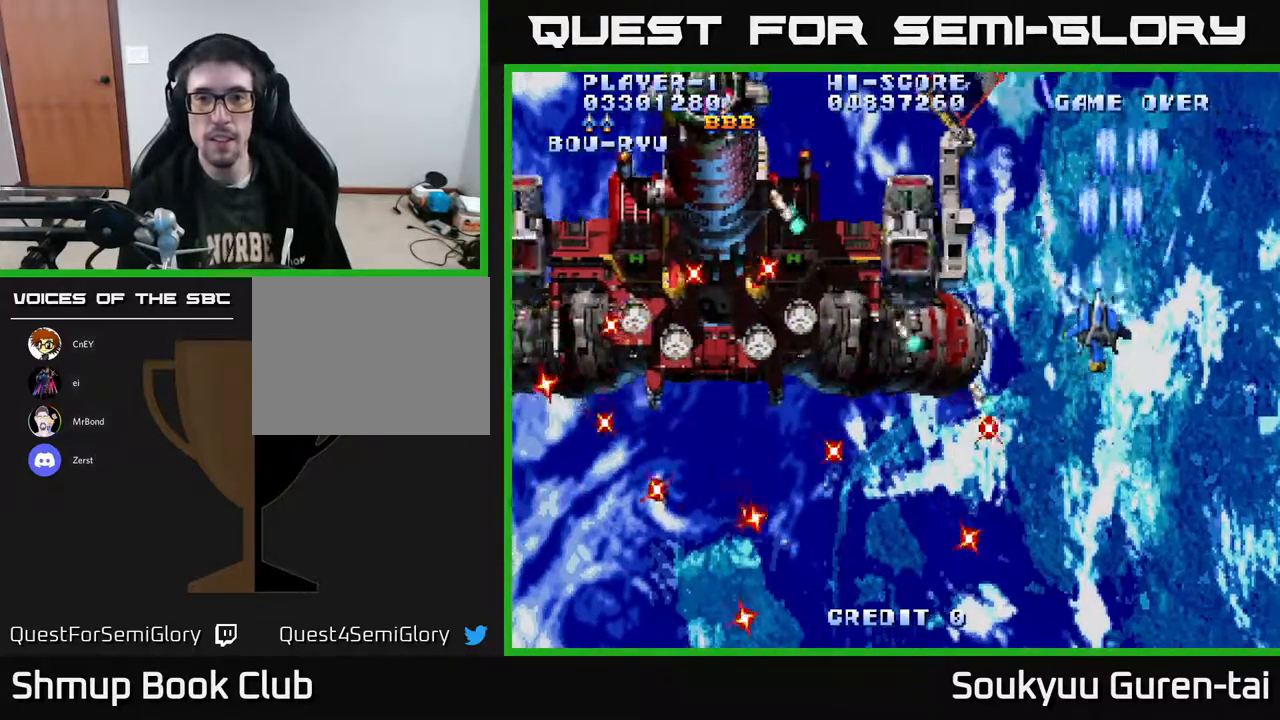
{"buttons": ["A"], "right_stick": "center", "events": [[100, "DPAD_UP", "up"], [200, "A", "down"], [233, "A", "up"], [283, "A", "down"], [383, "A", "up"], [500, "A", "down"]]}
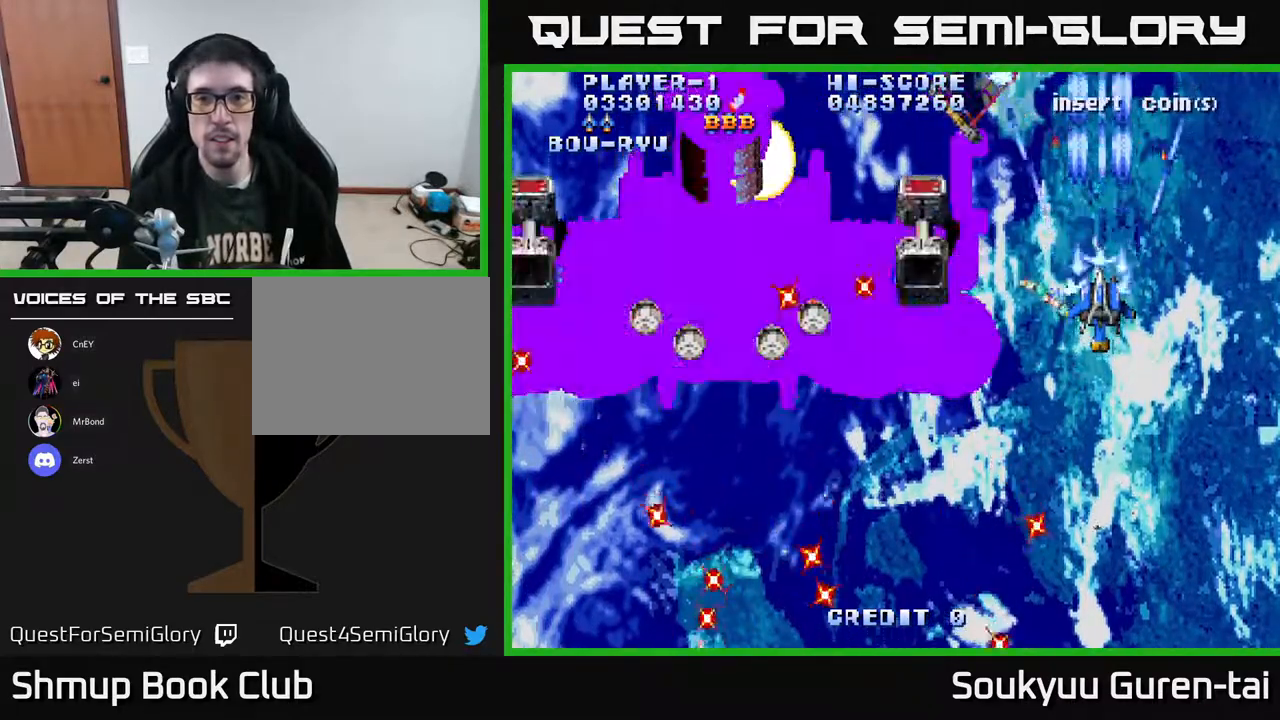
{"buttons": ["A"], "right_stick": "center", "events": [[67, "A", "up"], [133, "A", "down"], [217, "A", "up"], [300, "A", "down"], [417, "A", "up"], [483, "A", "down"]]}
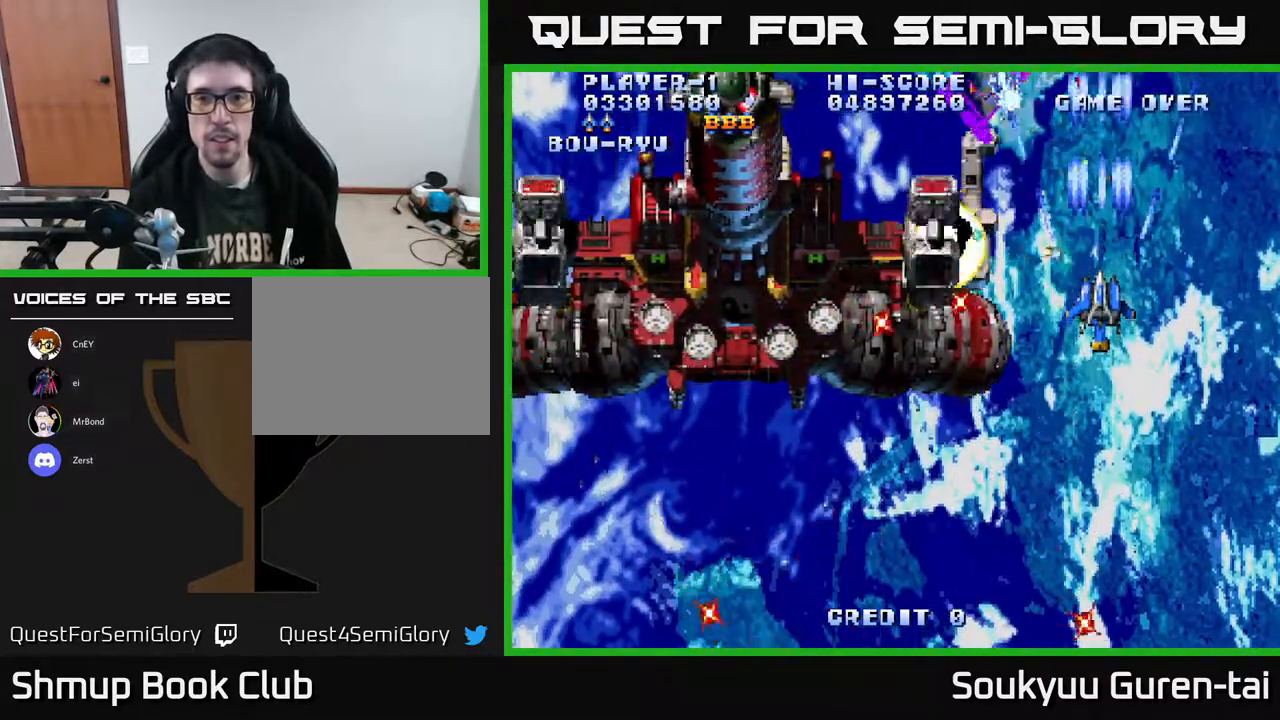
{"buttons": ["A", "DPAD_DOWN"], "right_stick": "center", "events": [[233, "A", "up"], [317, "A", "down"], [350, "DPAD_RIGHT", "down"], [383, "DPAD_DOWN", "down"], [417, "A", "up"], [467, "DPAD_RIGHT", "up"], [483, "A", "down"]]}
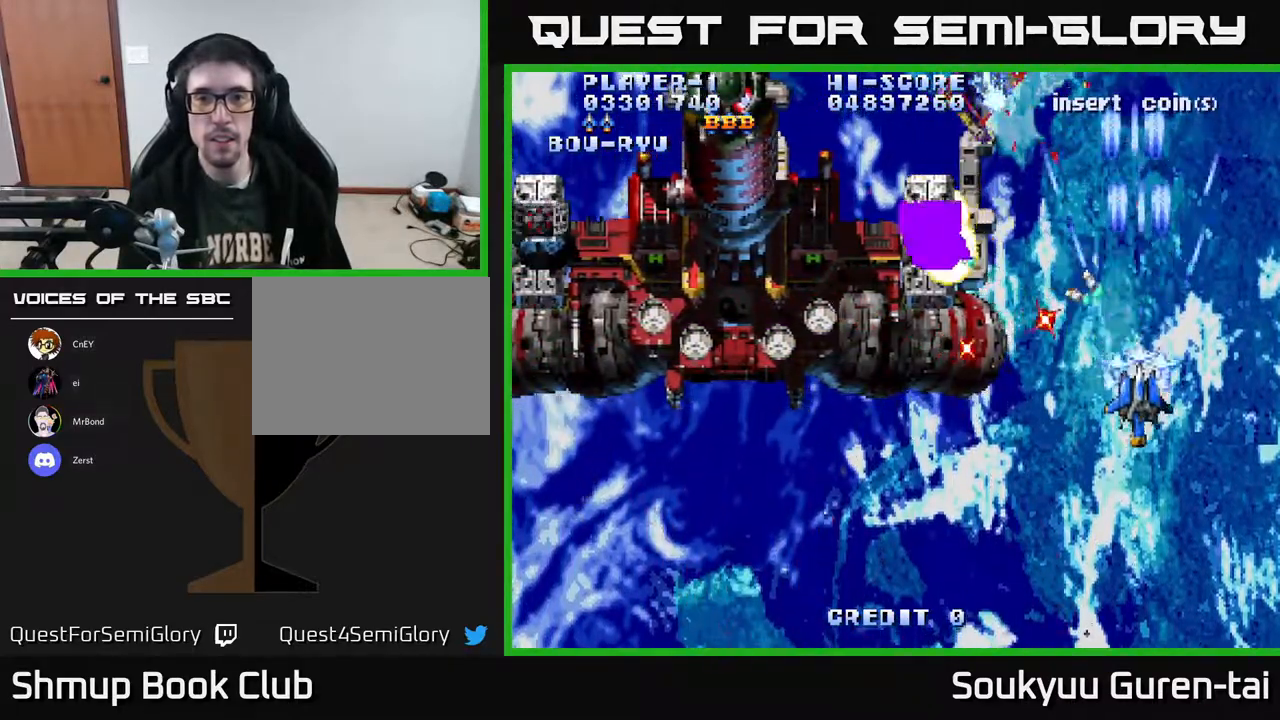
{"buttons": ["A"], "right_stick": "center", "events": [[83, "A", "up"], [133, "A", "down"], [150, "DPAD_DOWN", "up"]]}
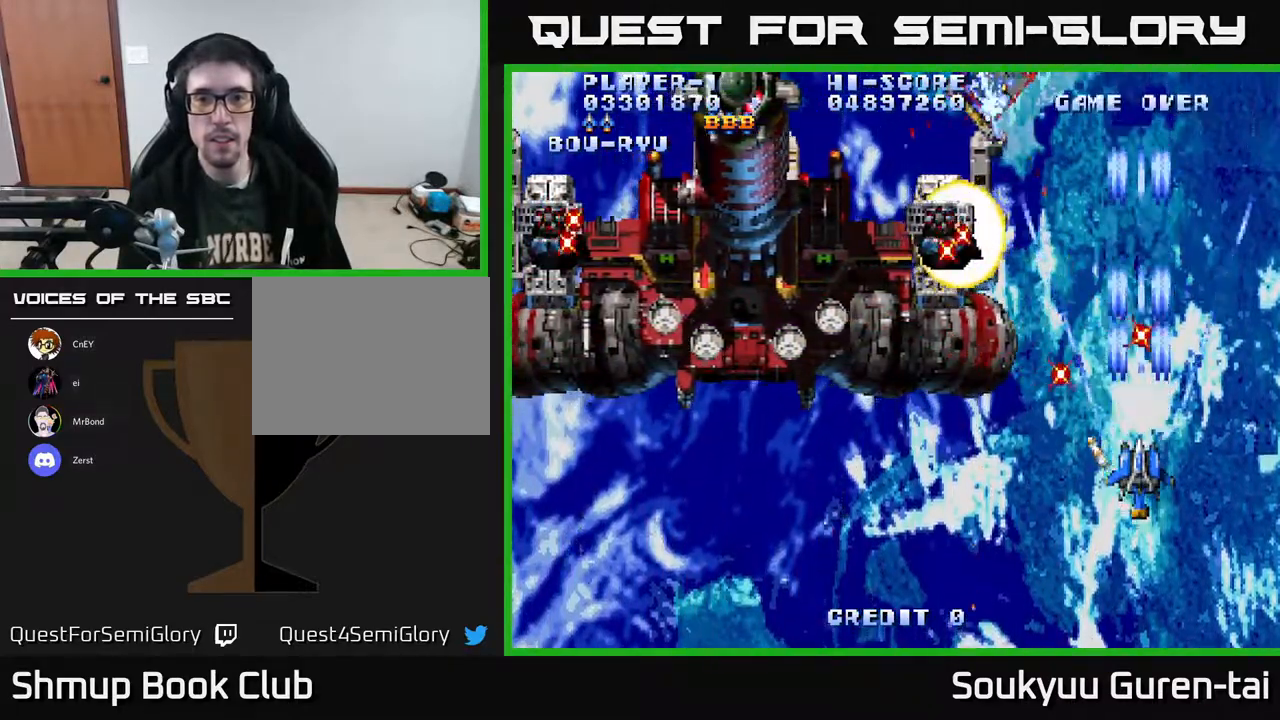
{"buttons": ["A"], "right_stick": "center", "events": [[100, "DPAD_DOWN", "down"], [117, "A", "up"], [167, "DPAD_LEFT", "down"], [183, "A", "down"], [233, "DPAD_DOWN", "up"], [333, "DPAD_LEFT", "up"]]}
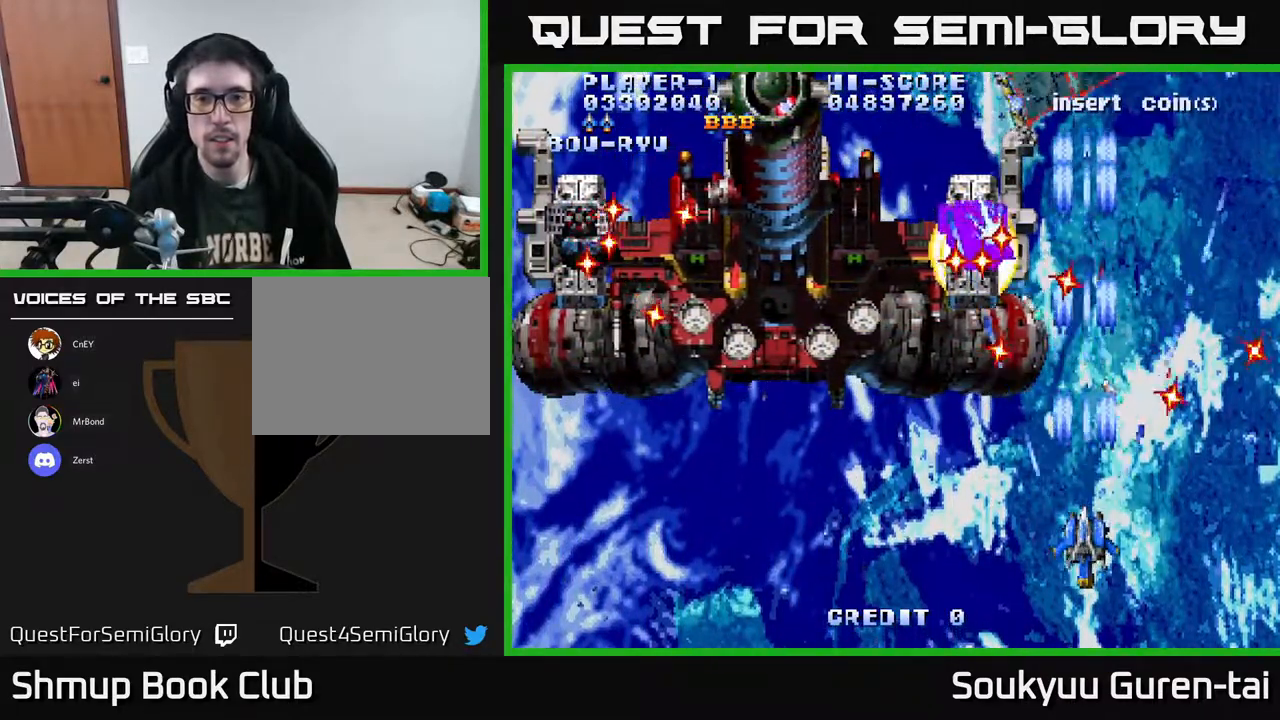
{"buttons": ["A", "DPAD_LEFT"], "right_stick": "center", "events": [[50, "DPAD_LEFT", "down"], [100, "DPAD_DOWN", "down"], [200, "DPAD_DOWN", "up"]]}
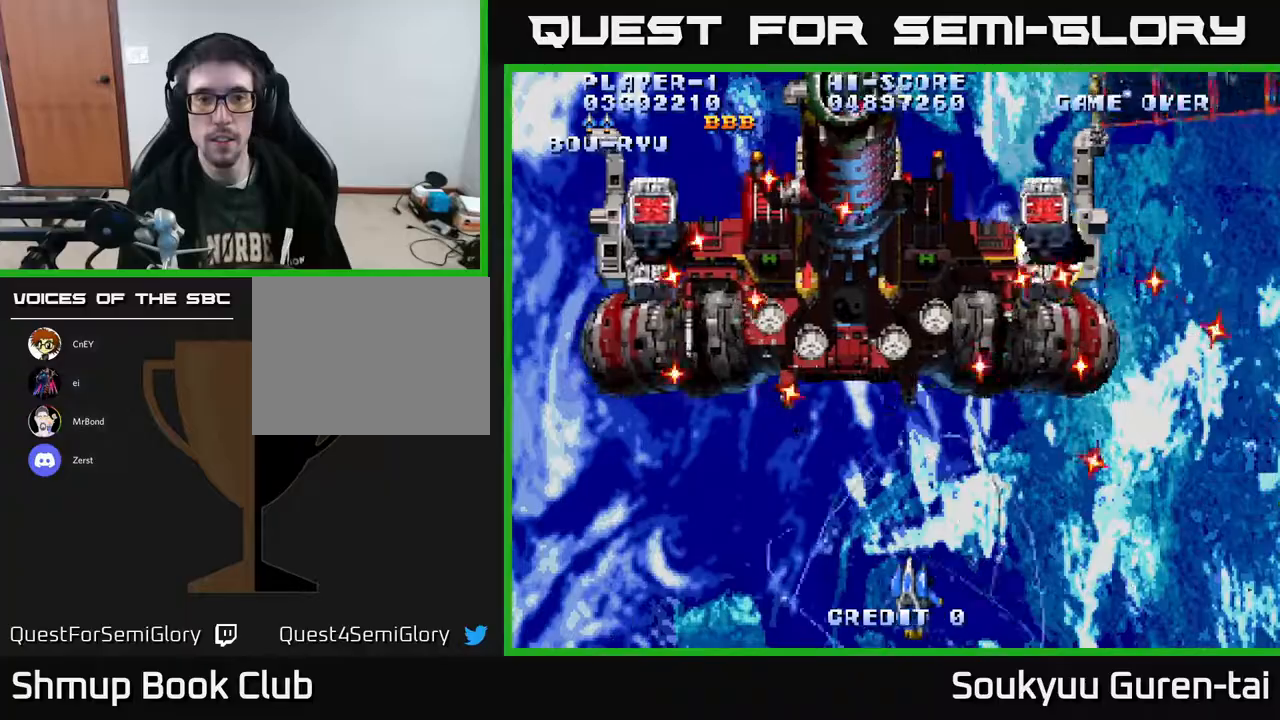
{"buttons": ["A"], "right_stick": "center", "events": [[167, "DPAD_UP", "down"], [183, "DPAD_LEFT", "up"], [400, "DPAD_UP", "up"]]}
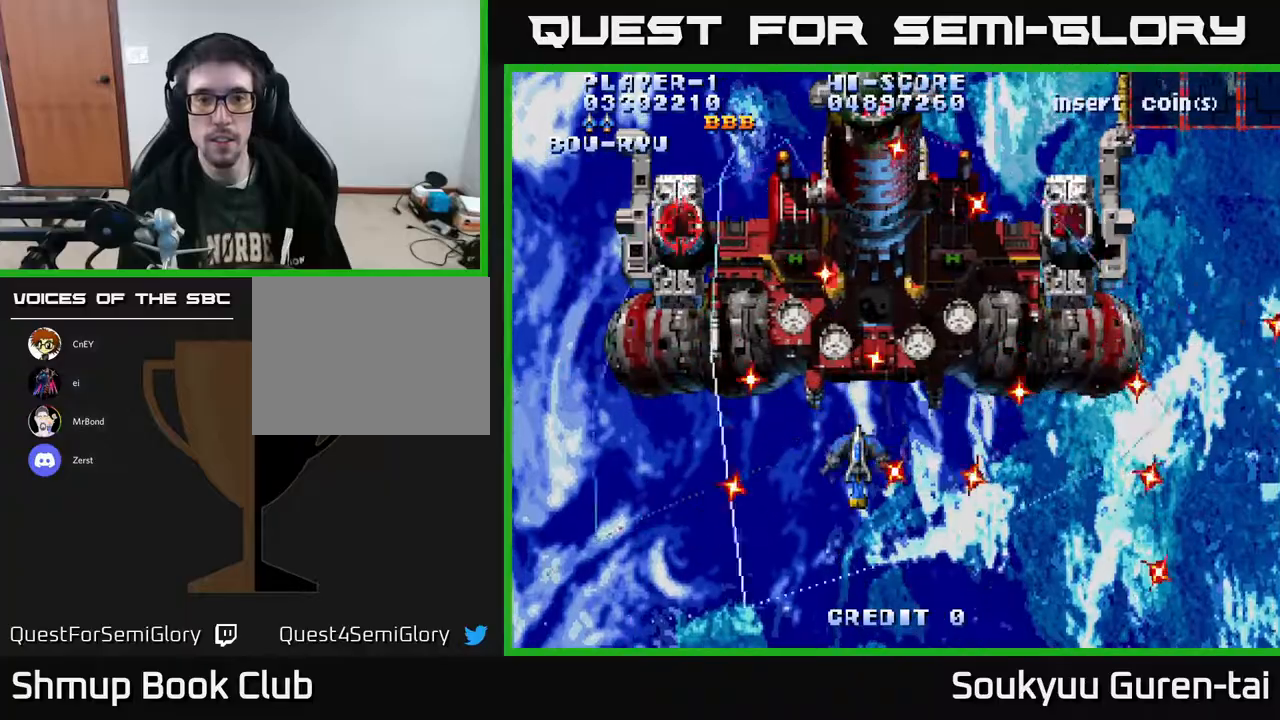
{"buttons": ["A", "DPAD_DOWN"], "right_stick": "center", "events": [[200, "DPAD_UP", "down"], [383, "DPAD_UP", "up"], [467, "DPAD_DOWN", "down"]]}
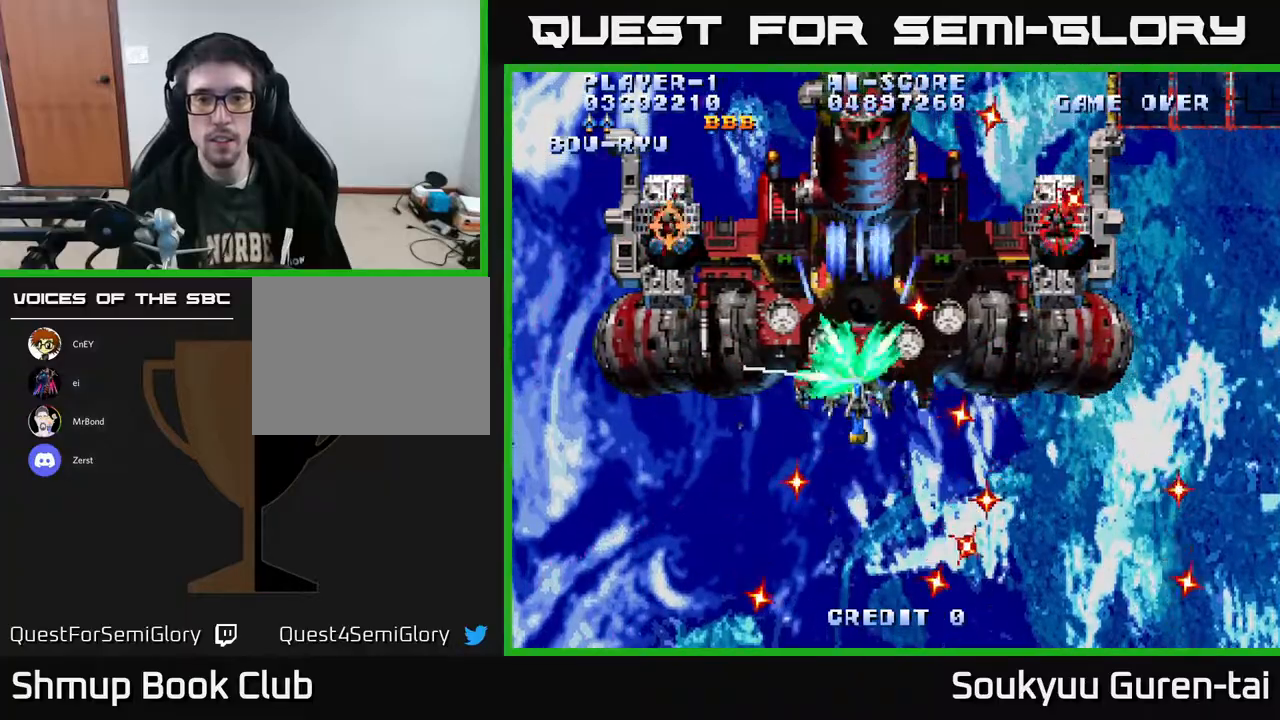
{"buttons": ["A", "DPAD_RIGHT"], "right_stick": "center", "events": [[117, "DPAD_DOWN", "up"], [383, "DPAD_RIGHT", "down"]]}
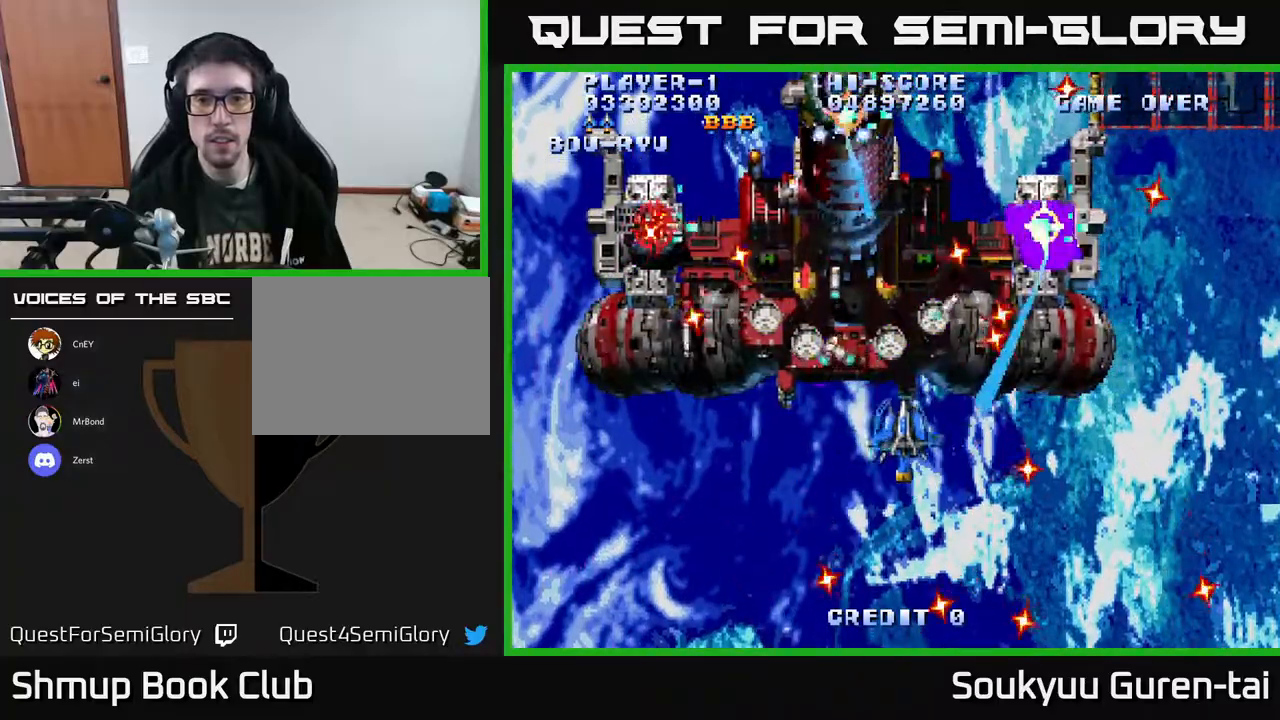
{"buttons": ["A", "DPAD_DOWN"], "right_stick": "center", "events": [[17, "DPAD_RIGHT", "up"], [233, "DPAD_LEFT", "down"], [333, "DPAD_LEFT", "up"], [350, "DPAD_DOWN", "down"], [400, "DPAD_DOWN", "up"], [500, "DPAD_DOWN", "down"]]}
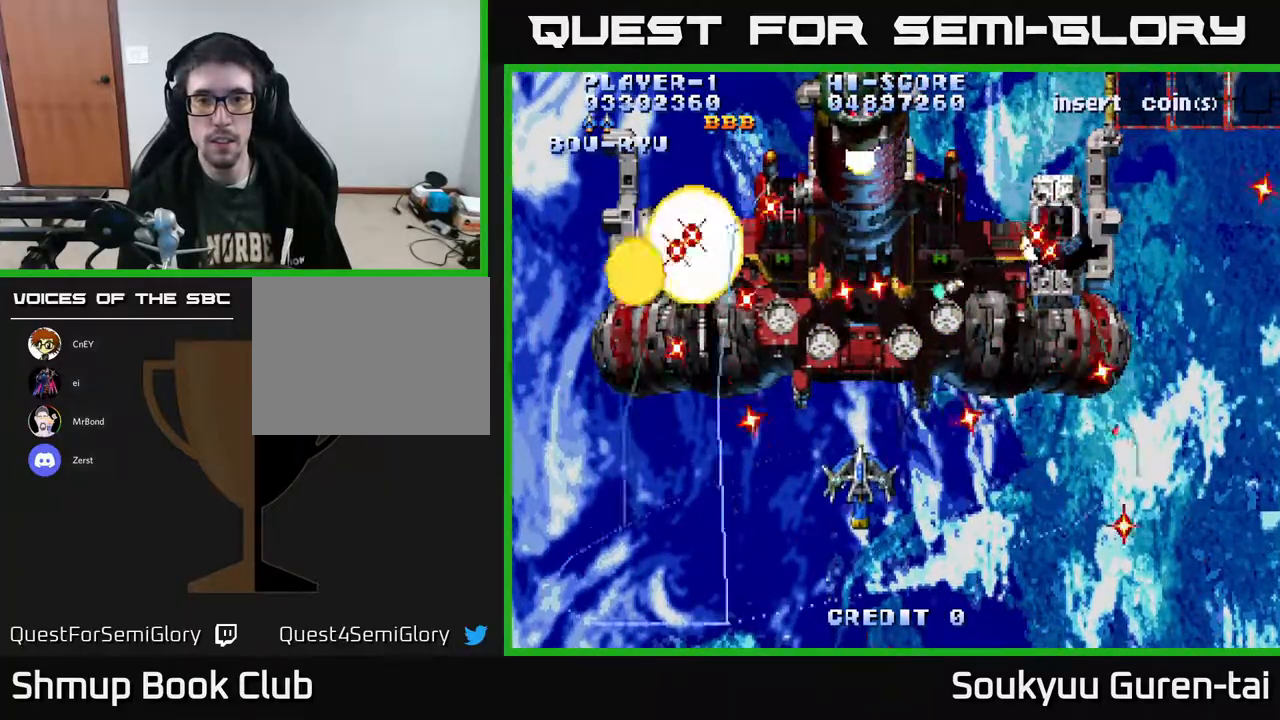
{"buttons": ["A", "DPAD_UP"], "right_stick": "center", "events": [[67, "DPAD_RIGHT", "down"], [183, "DPAD_DOWN", "up"], [183, "DPAD_RIGHT", "up"], [333, "DPAD_LEFT", "down"], [400, "DPAD_UP", "down"], [433, "DPAD_LEFT", "up"]]}
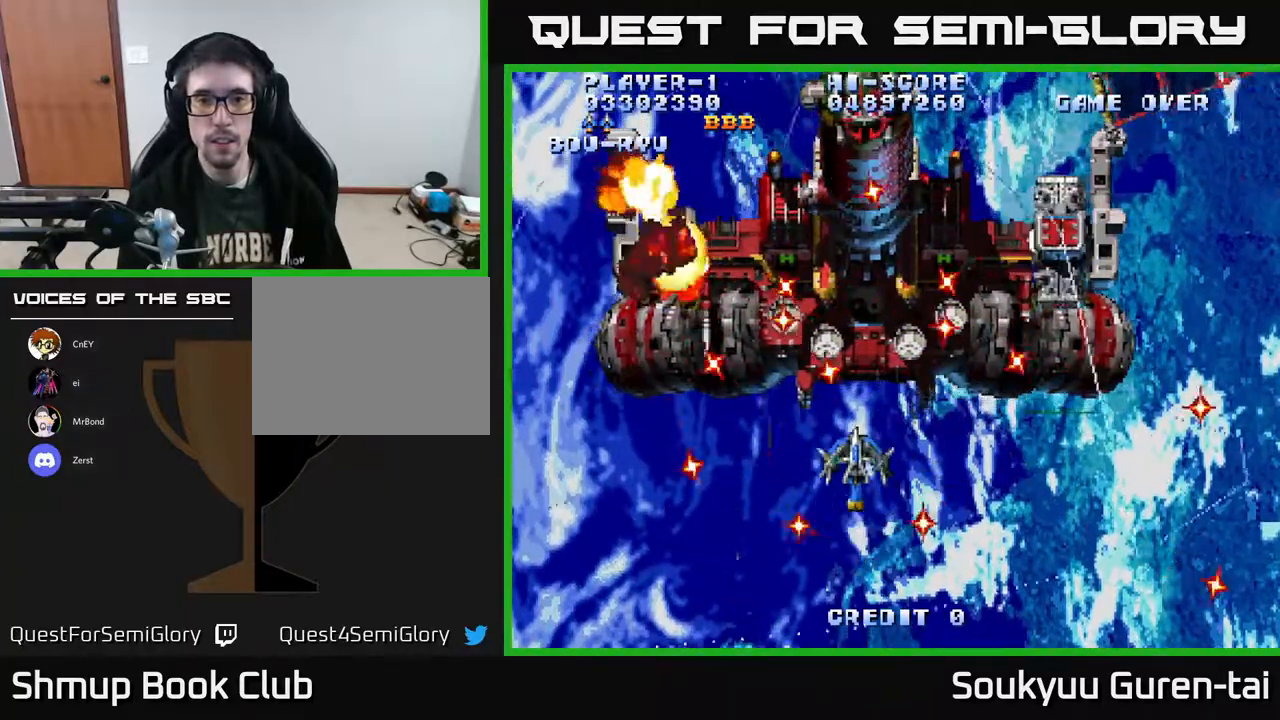
{"buttons": ["A"], "right_stick": "center", "events": [[83, "DPAD_UP", "up"], [133, "DPAD_DOWN", "down"], [267, "DPAD_DOWN", "up"]]}
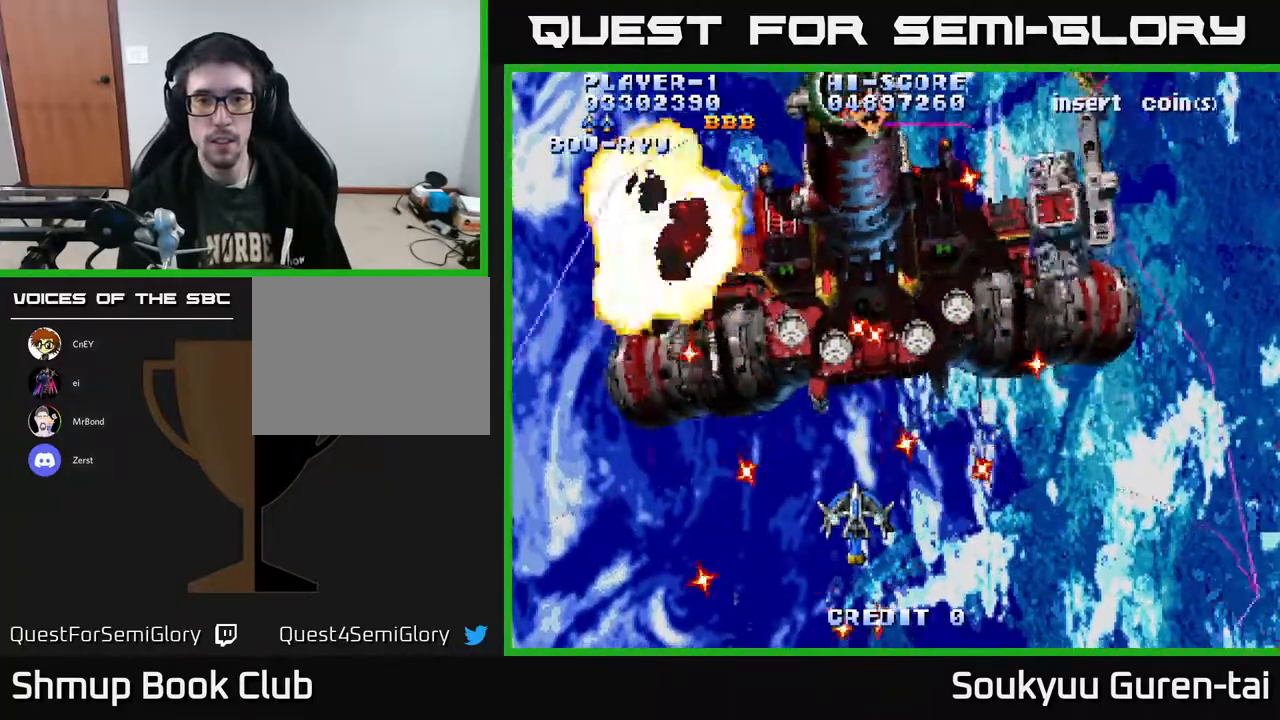
{"buttons": ["A", "DPAD_UP"], "right_stick": "center", "events": [[167, "DPAD_UP", "down"], [250, "DPAD_UP", "up"], [417, "DPAD_UP", "down"]]}
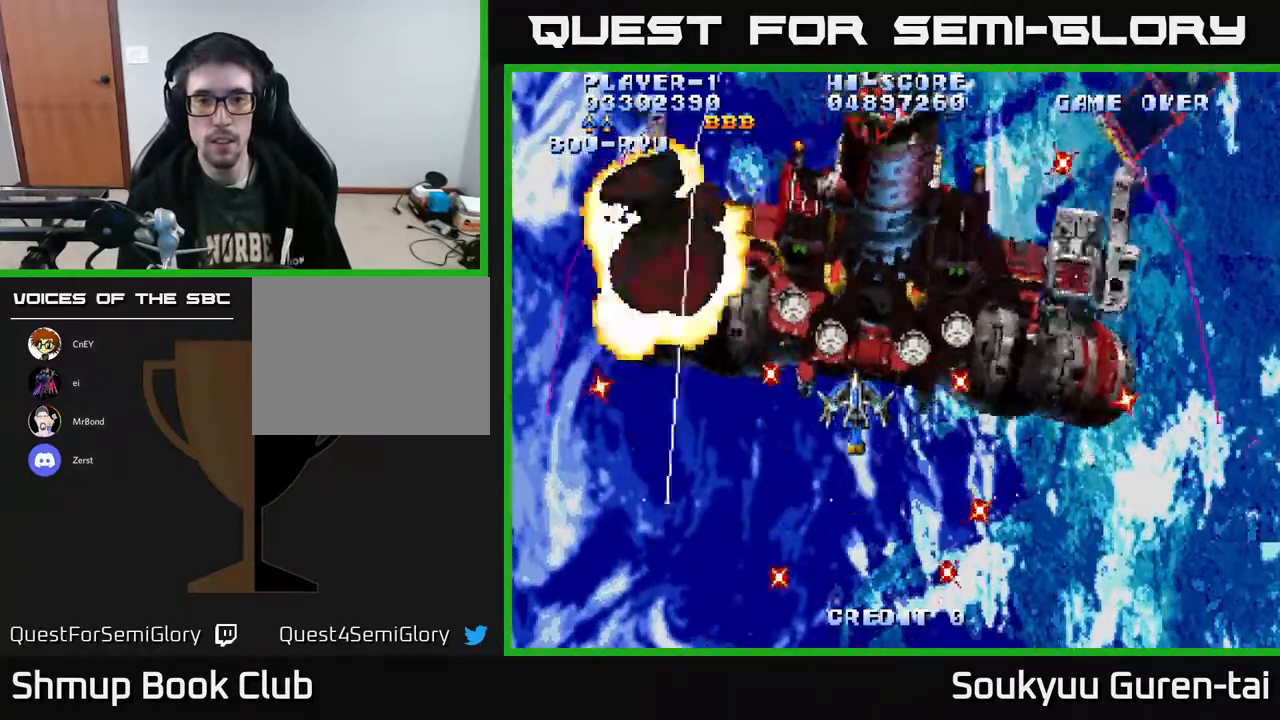
{"buttons": ["DPAD_DOWN", "DPAD_RIGHT"], "right_stick": "center", "events": [[83, "DPAD_RIGHT", "down"], [133, "DPAD_UP", "up"], [250, "DPAD_RIGHT", "up"], [300, "DPAD_LEFT", "down"], [350, "DPAD_DOWN", "down"], [367, "A", "up"], [417, "DPAD_LEFT", "up"], [467, "DPAD_RIGHT", "down"]]}
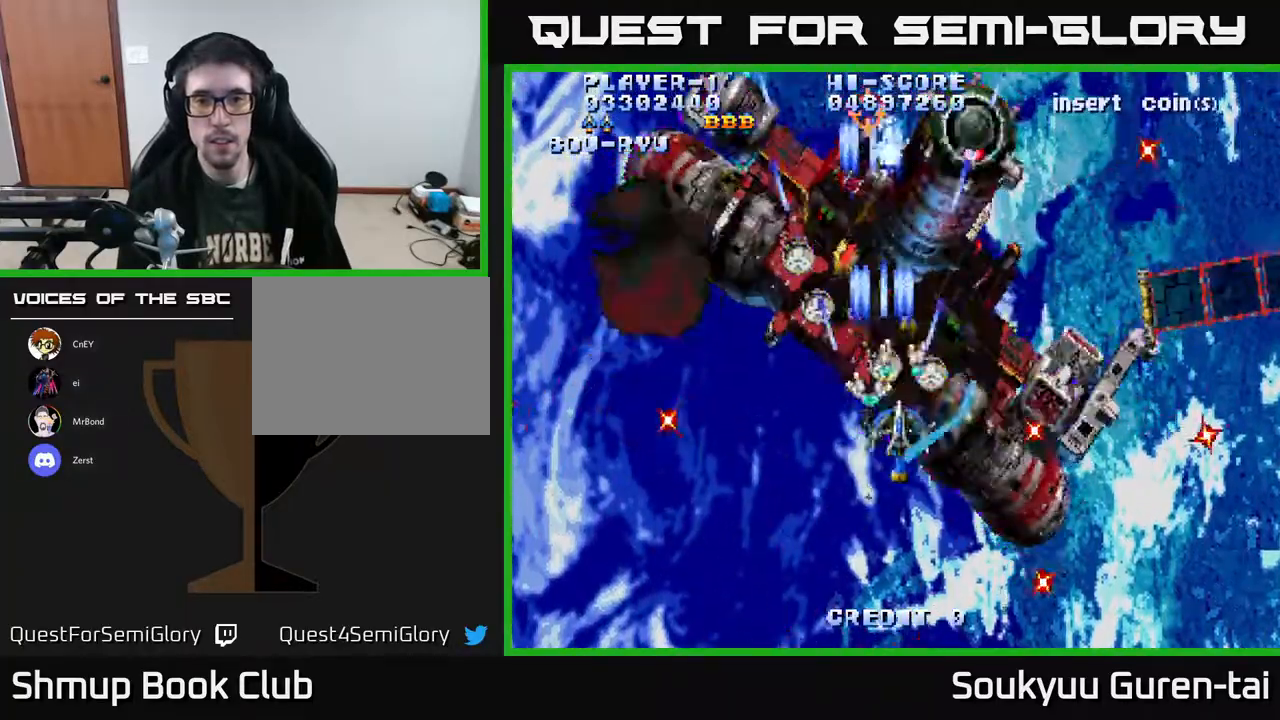
{"buttons": ["DPAD_RIGHT"], "right_stick": "center", "events": [[83, "DPAD_RIGHT", "up"], [133, "DPAD_DOWN", "up"], [183, "DPAD_RIGHT", "down"], [250, "A", "down"], [250, "DPAD_DOWN", "down"], [350, "A", "up"], [367, "DPAD_DOWN", "up"], [383, "DPAD_RIGHT", "up"], [417, "A", "down"], [417, "DPAD_RIGHT", "down"], [500, "A", "up"]]}
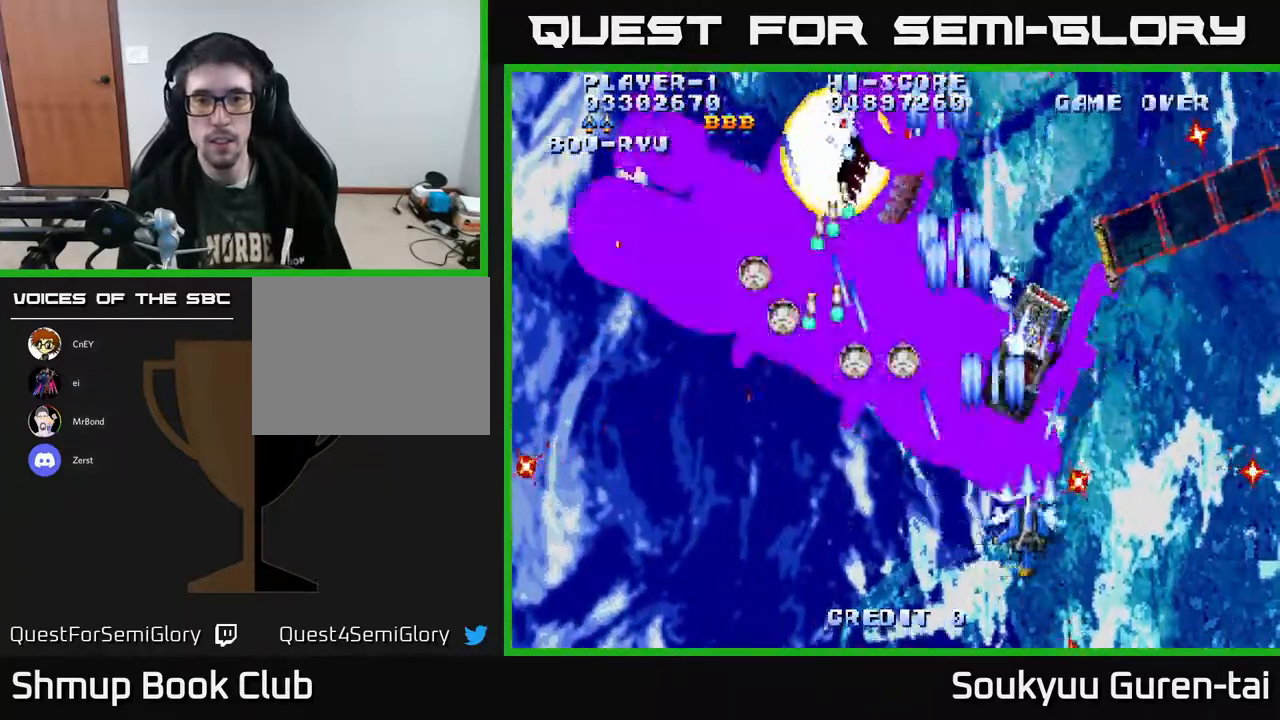
{"buttons": [], "right_stick": "center", "events": [[67, "DPAD_DOWN", "down"], [217, "DPAD_DOWN", "up"], [217, "DPAD_RIGHT", "up"], [433, "DPAD_RIGHT", "down"], [483, "DPAD_RIGHT", "up"]]}
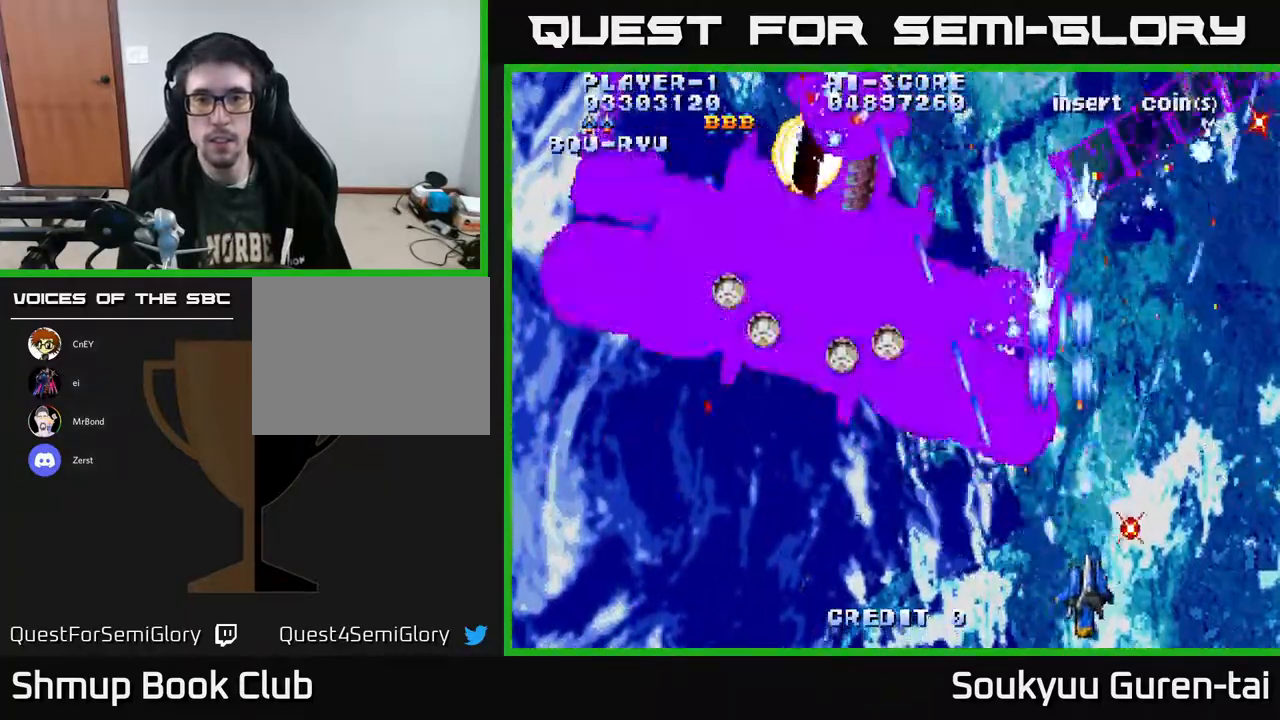
{"buttons": [], "right_stick": "center", "events": []}
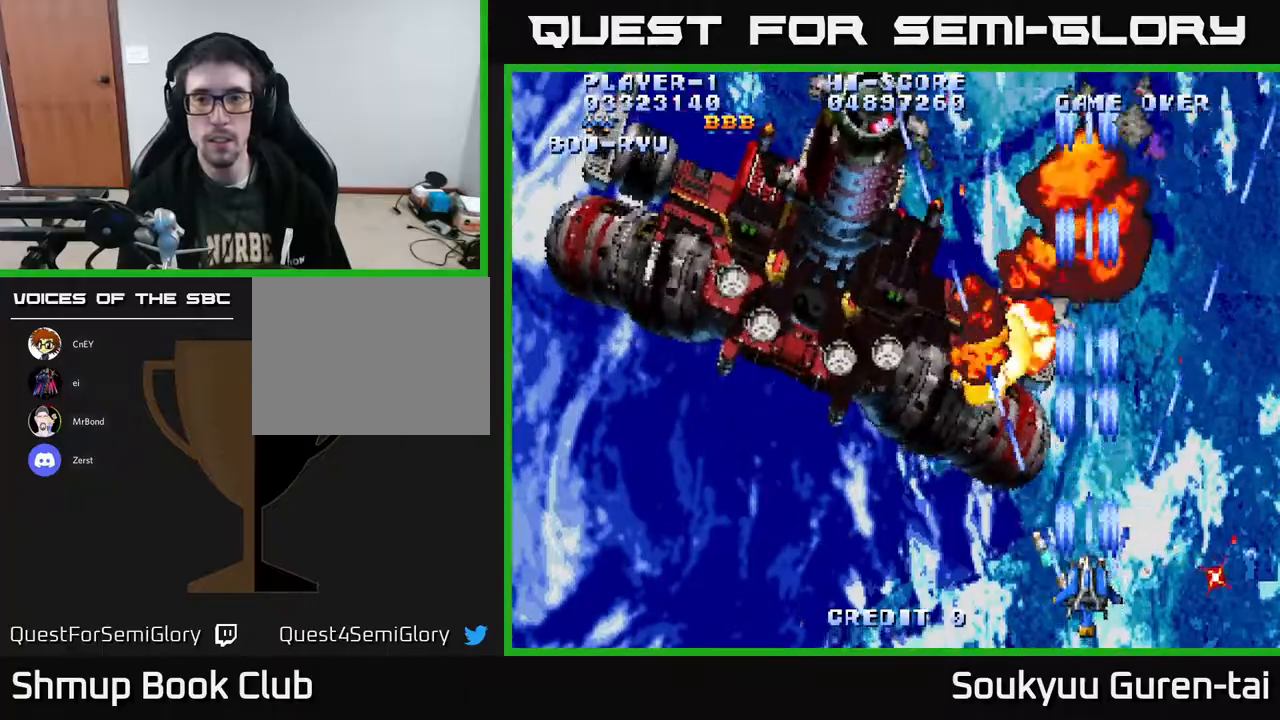
{"buttons": ["A", "DPAD_LEFT"], "right_stick": "center"}
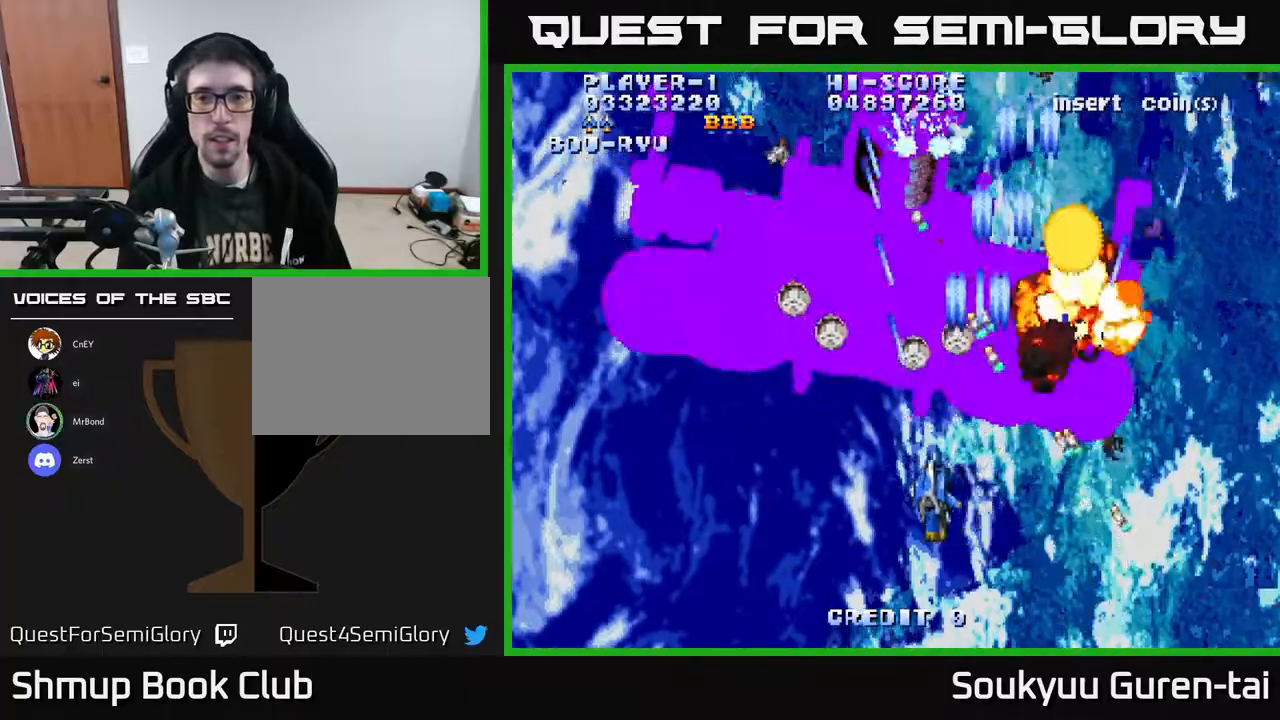
{"buttons": ["A"], "right_stick": "center", "events": [[117, "DPAD_LEFT", "up"], [267, "DPAD_UP", "down"], [450, "DPAD_UP", "up"]]}
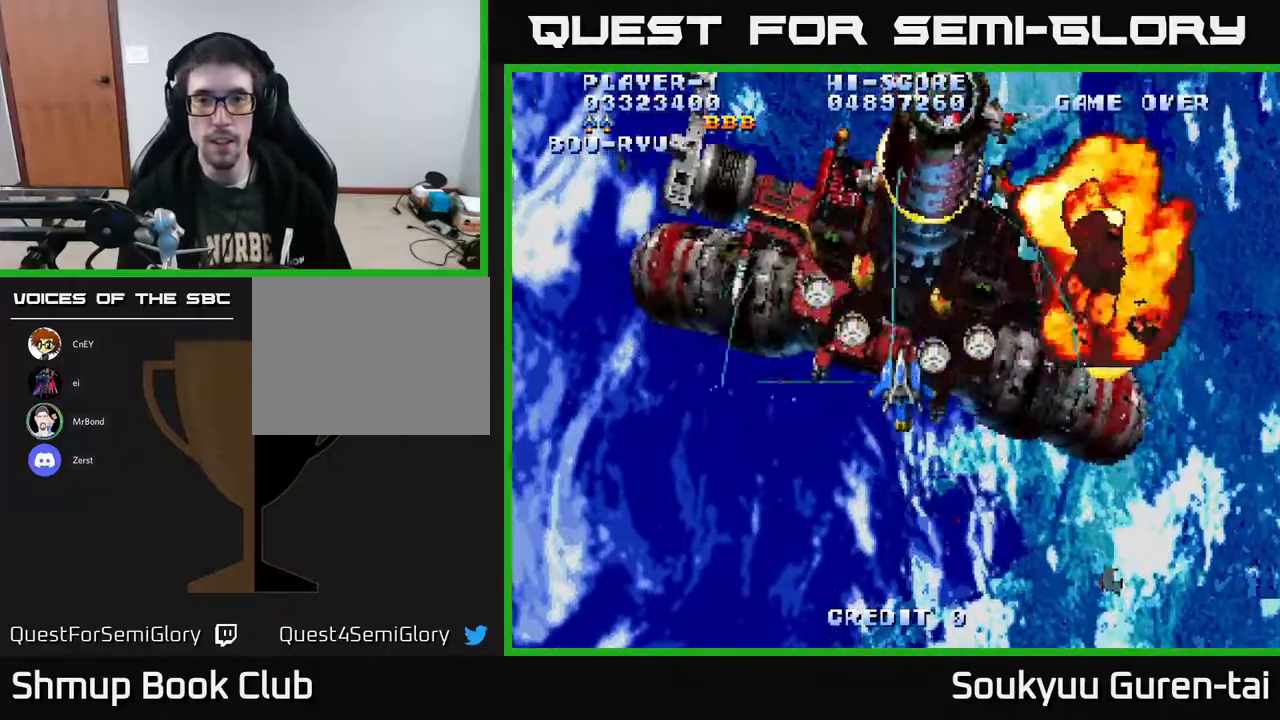
{"buttons": ["A"], "right_stick": "center", "events": [[200, "DPAD_UP", "down"], [300, "DPAD_UP", "up"]]}
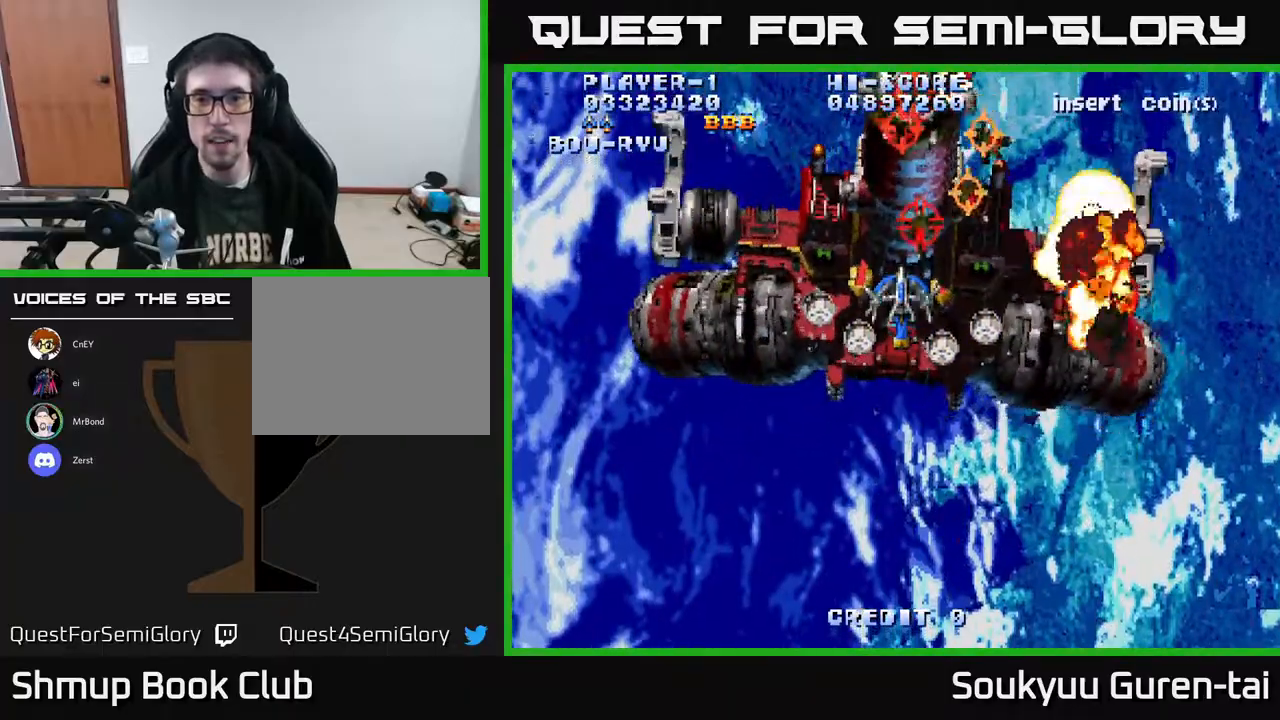
{"buttons": ["A", "DPAD_DOWN"], "right_stick": "center", "events": [[67, "DPAD_RIGHT", "down"], [100, "DPAD_DOWN", "down"], [150, "A", "up"], [200, "A", "down"], [217, "DPAD_RIGHT", "up"]]}
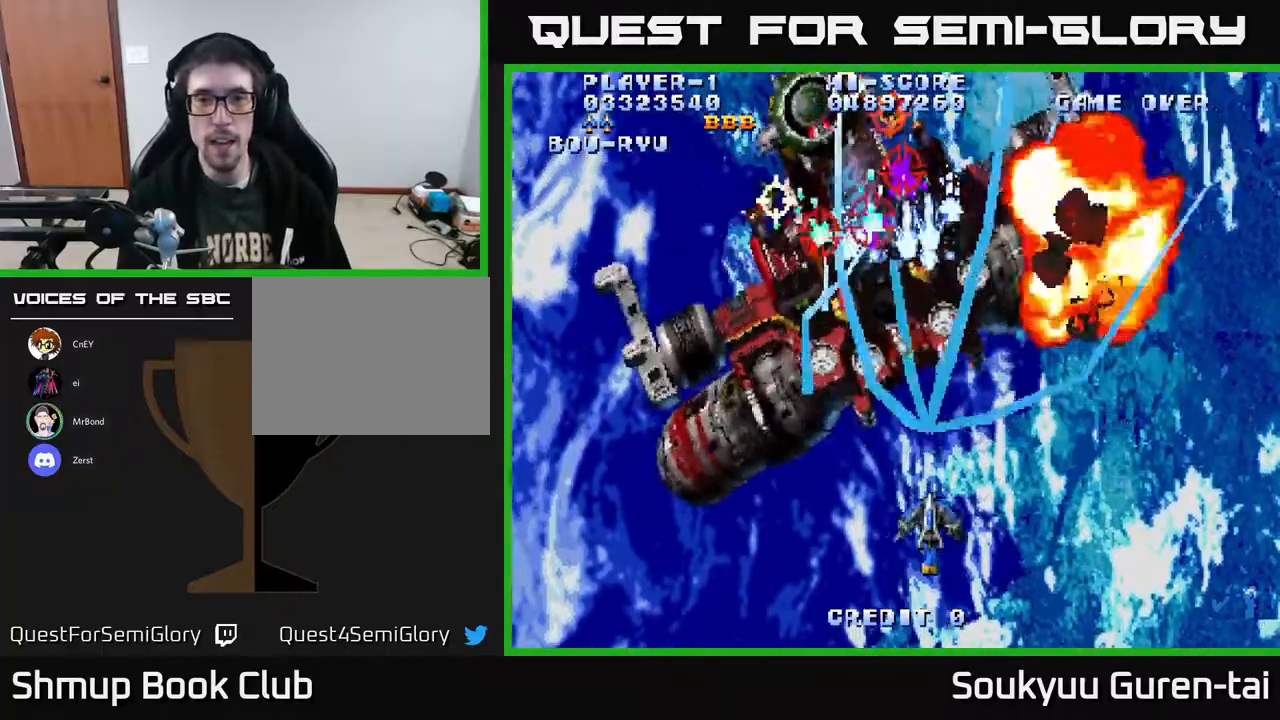
{"buttons": ["A", "DPAD_UP", "DPAD_LEFT"], "right_stick": "center", "events": [[100, "DPAD_DOWN", "up"], [350, "DPAD_LEFT", "down"], [400, "DPAD_UP", "down"]]}
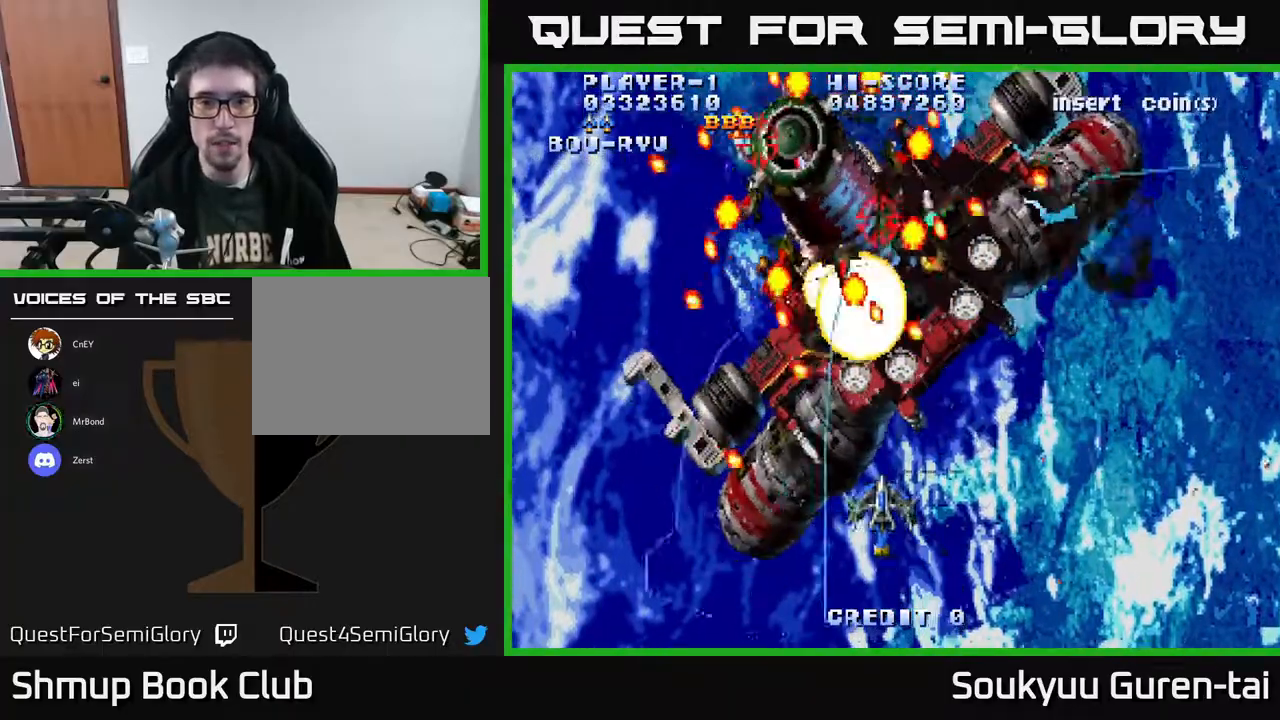
{"buttons": ["A", "DPAD_LEFT"], "right_stick": "center", "events": [[33, "DPAD_UP", "up"], [83, "DPAD_LEFT", "up"], [417, "DPAD_UP", "down"], [433, "DPAD_LEFT", "down"], [450, "DPAD_UP", "up"]]}
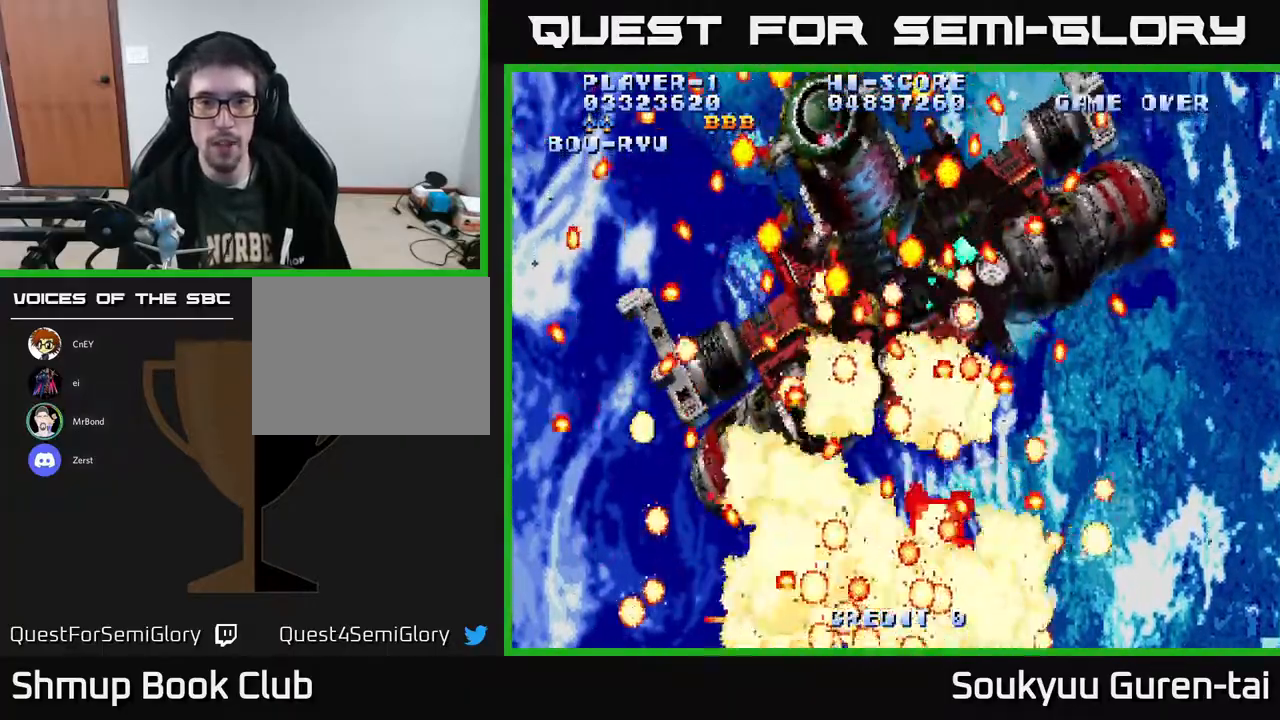
{"buttons": [], "right_stick": "center", "events": [[33, "A", "up"], [33, "DPAD_DOWN", "down"], [67, "DPAD_LEFT", "up"], [150, "DPAD_DOWN", "up"], [250, "DPAD_LEFT", "down"], [350, "DPAD_LEFT", "up"]]}
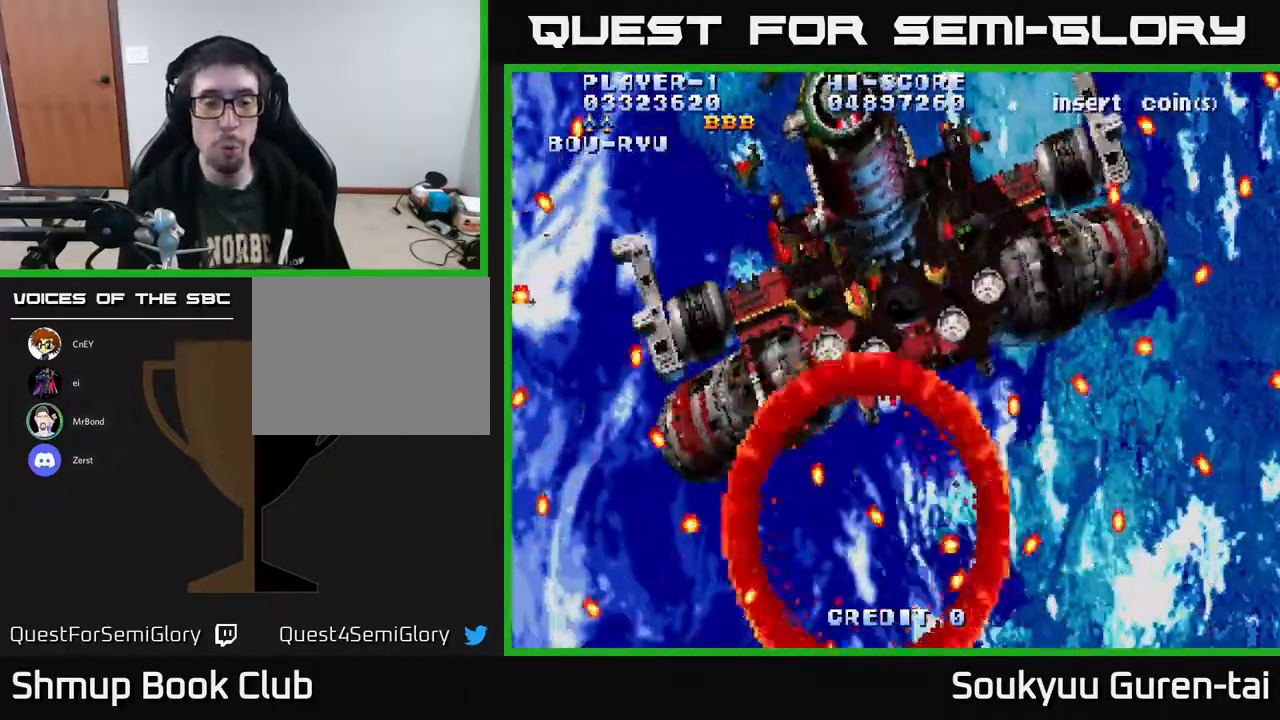
{"buttons": ["A"], "right_stick": "center", "events": [[200, "A", "down"]]}
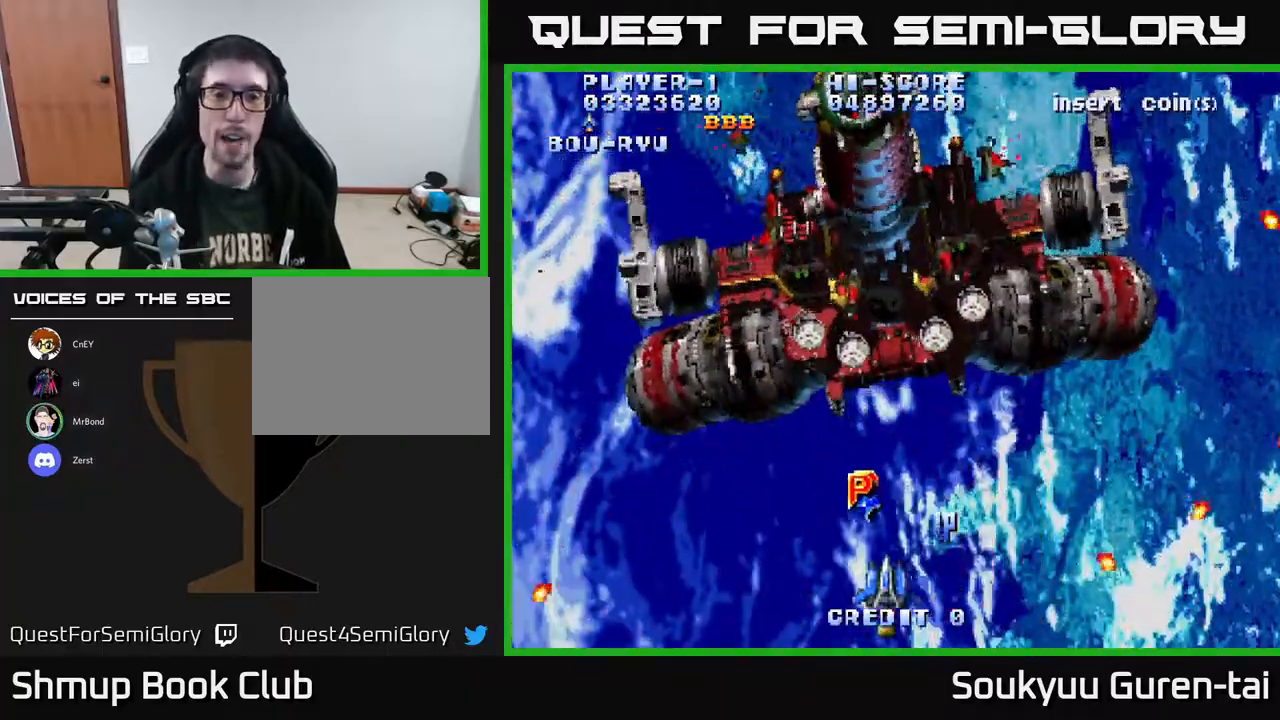
{"buttons": ["A"], "right_stick": "center", "events": []}